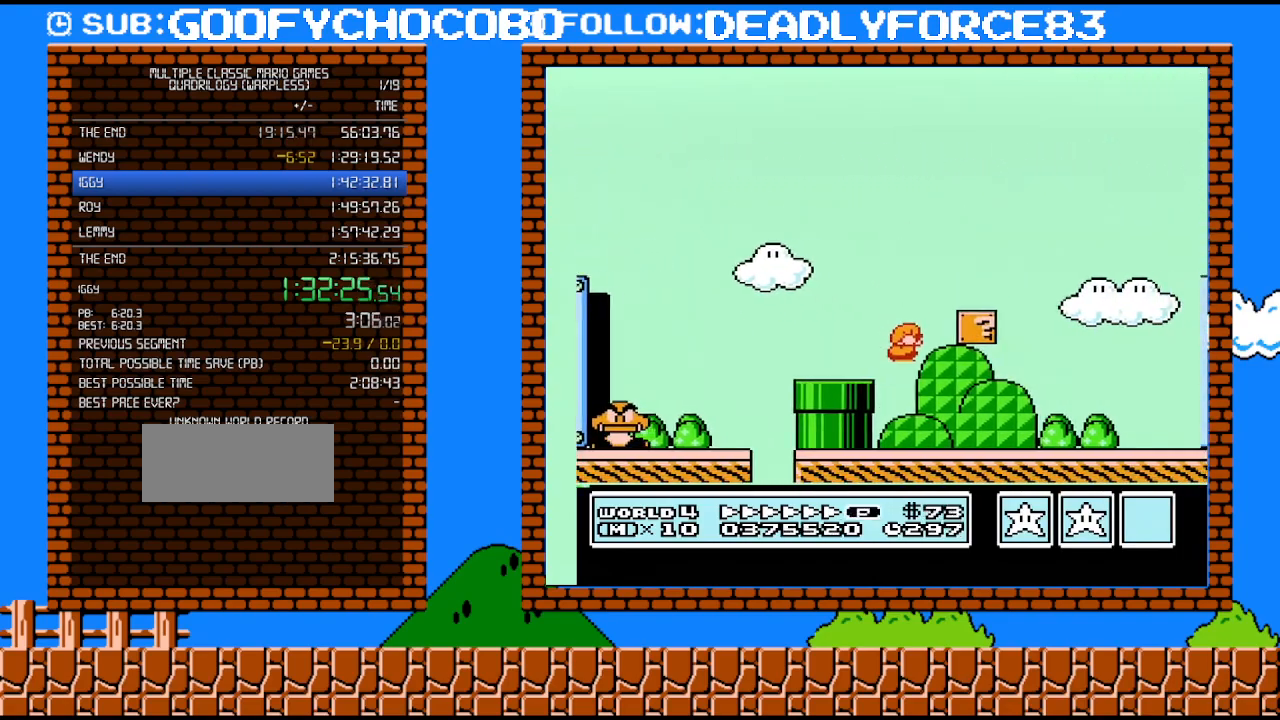
Gameplay with a controller (Nintendo layout); each line is a JSON object with the inputs held at the frame after it. "events" lists button and stick changes between this image and that frame as [ms after this image, input, new state], when the widget could be followed in between. Not read: L3 R3.
{"buttons": ["A", "B", "DPAD_UP", "DPAD_RIGHT"], "events": [[417, "A", "down"], [417, "DPAD_UP", "down"]]}
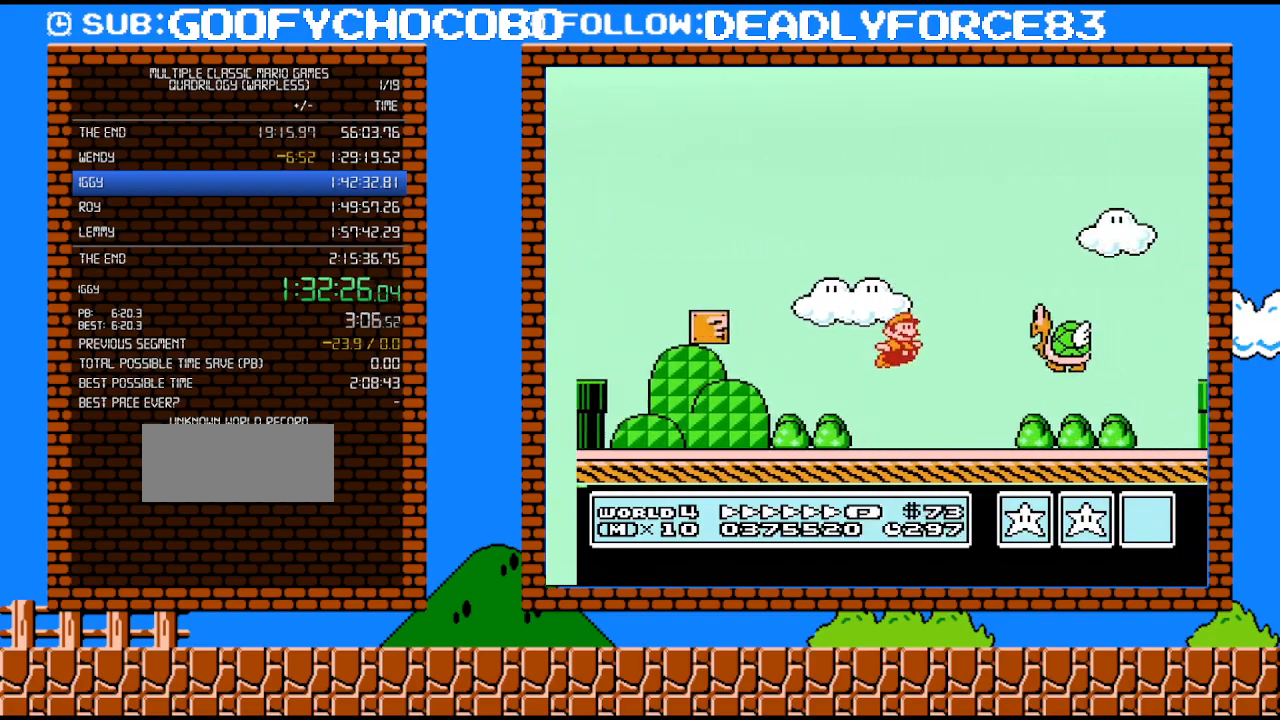
{"buttons": ["B", "DPAD_RIGHT"], "events": [[317, "DPAD_UP", "up"], [350, "A", "up"]]}
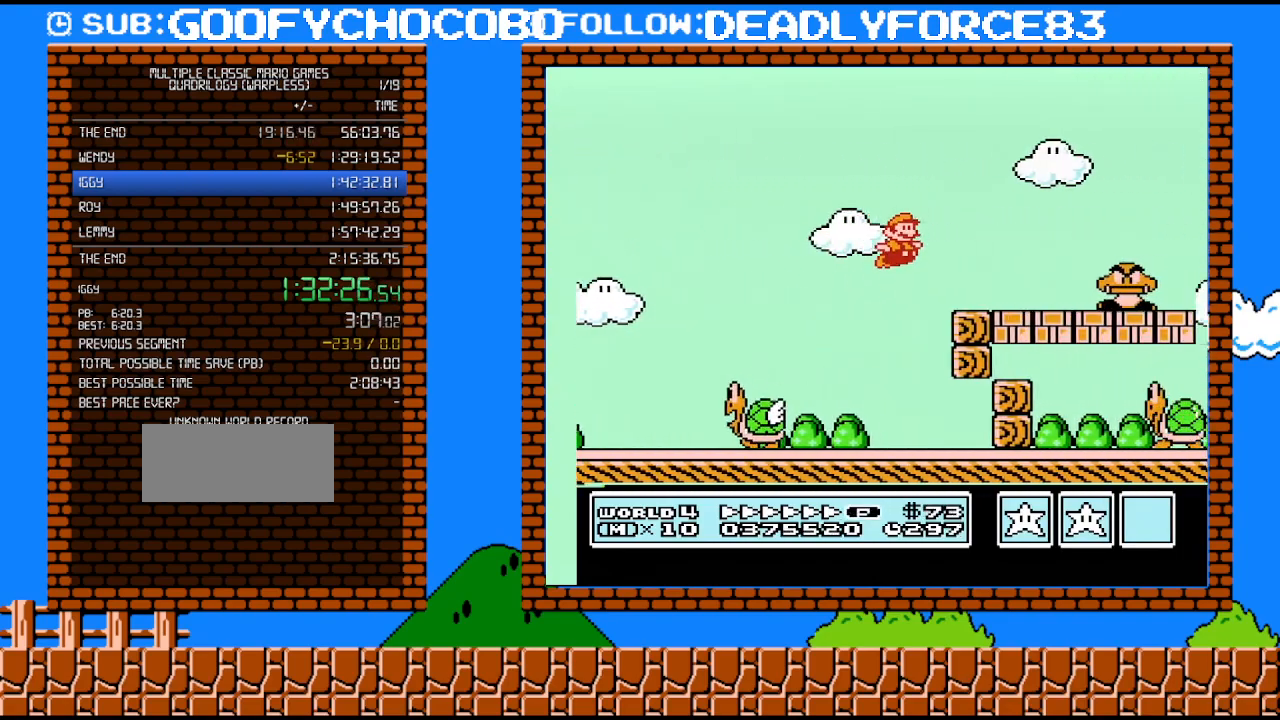
{"buttons": ["B", "DPAD_RIGHT"], "events": [[233, "A", "down"], [317, "DPAD_UP", "down"], [450, "A", "up"], [450, "DPAD_UP", "up"]]}
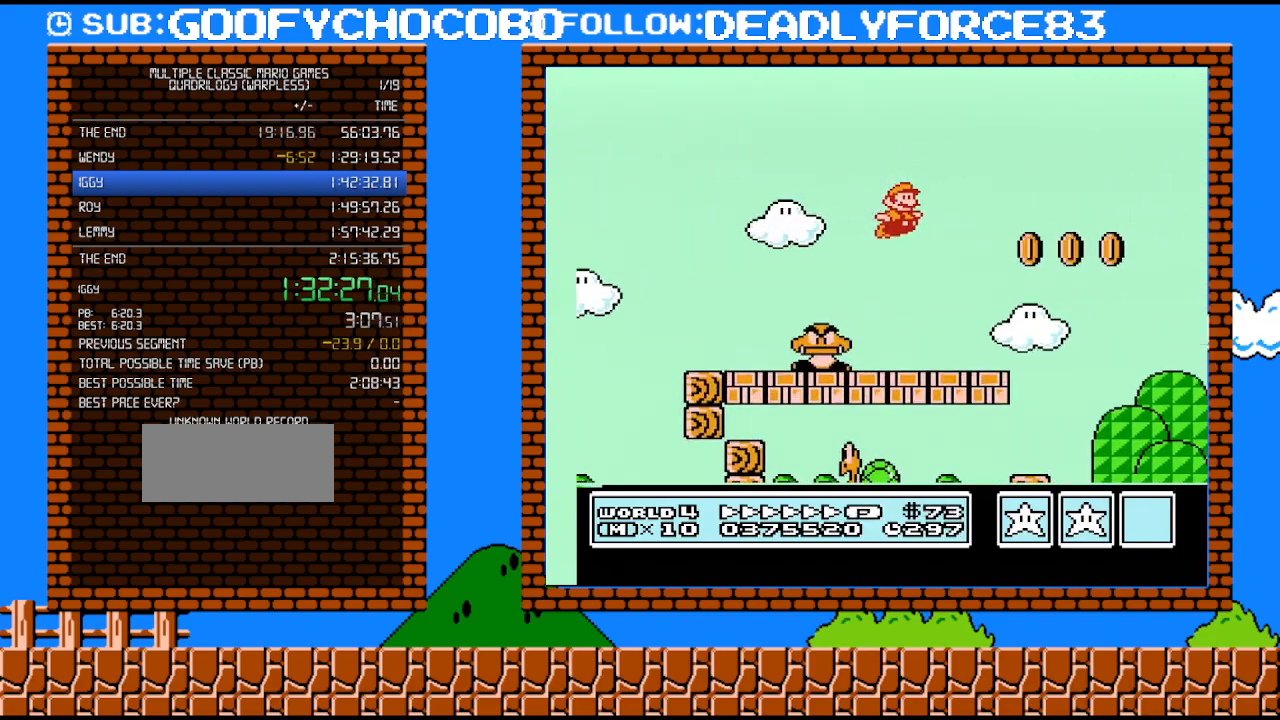
{"buttons": ["A", "B", "DPAD_RIGHT"], "events": [[133, "A", "down"]]}
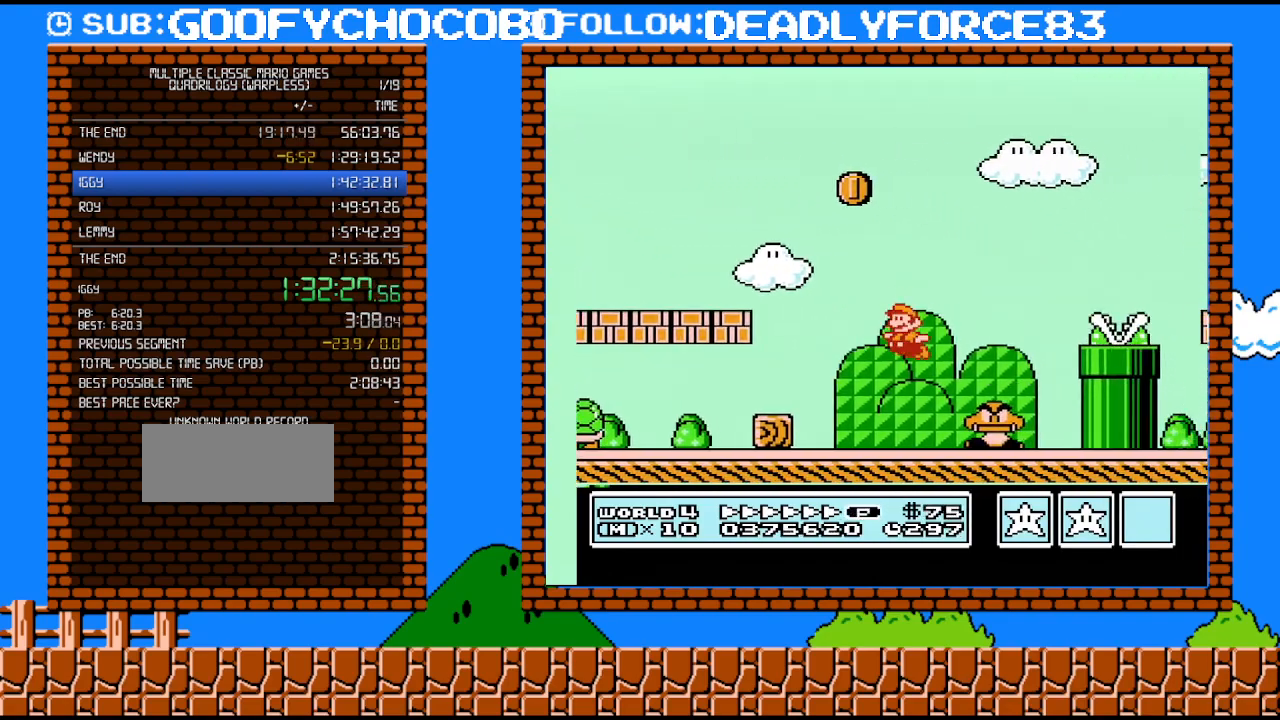
{"buttons": ["B"], "events": [[33, "DPAD_UP", "down"], [67, "DPAD_LEFT", "down"], [67, "DPAD_RIGHT", "up"], [67, "DPAD_UP", "up"], [317, "DPAD_LEFT", "up"], [350, "A", "up"], [350, "B", "up"], [350, "DPAD_RIGHT", "down"], [467, "B", "down"], [467, "DPAD_RIGHT", "up"]]}
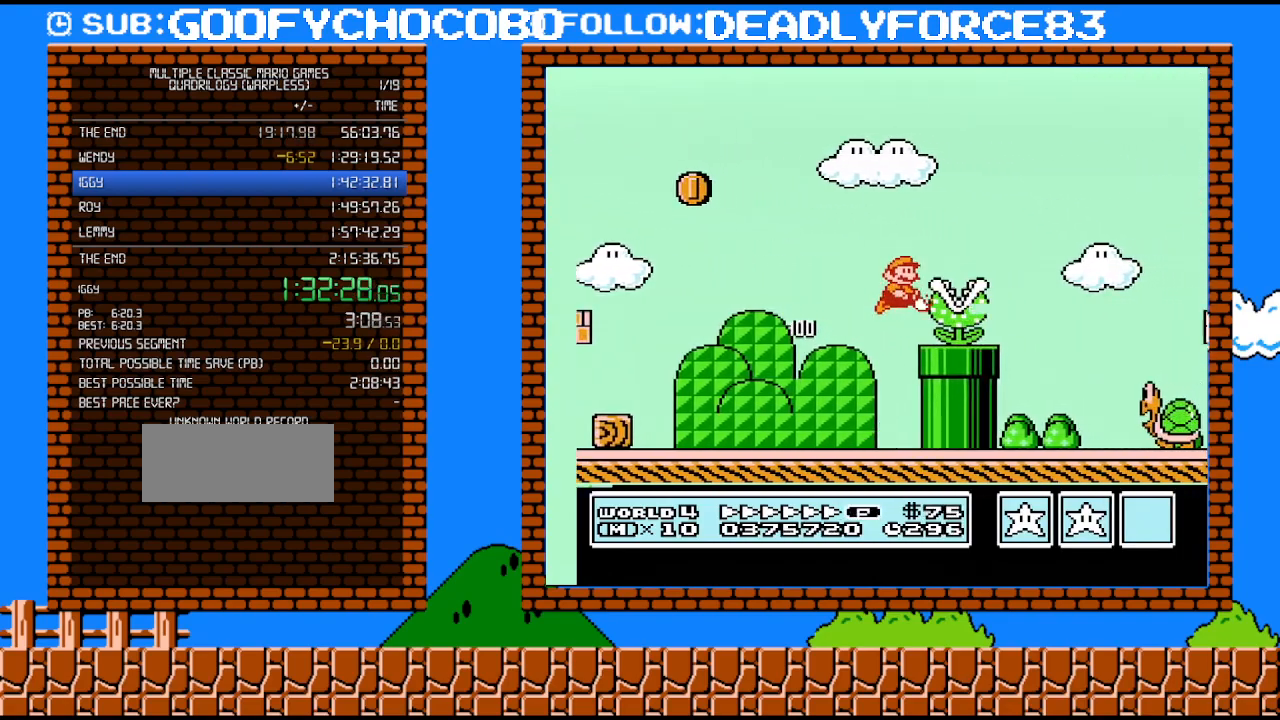
{"buttons": ["A", "B", "DPAD_UP", "DPAD_RIGHT"], "events": [[67, "DPAD_RIGHT", "down"], [167, "DPAD_UP", "down"], [283, "A", "down"]]}
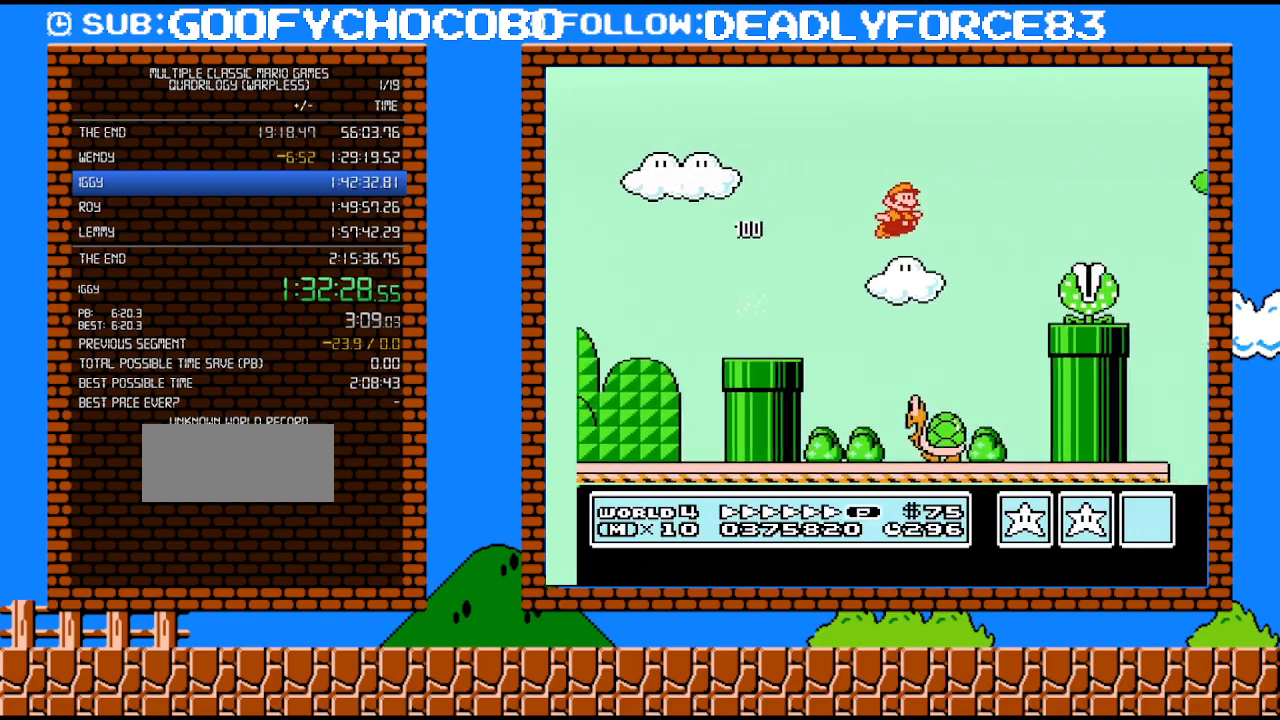
{"buttons": ["B", "DPAD_UP", "DPAD_RIGHT"], "events": [[133, "A", "up"], [133, "DPAD_UP", "up"], [167, "B", "up"], [167, "DPAD_UP", "down"], [233, "B", "down"], [250, "B", "up"], [283, "B", "down"]]}
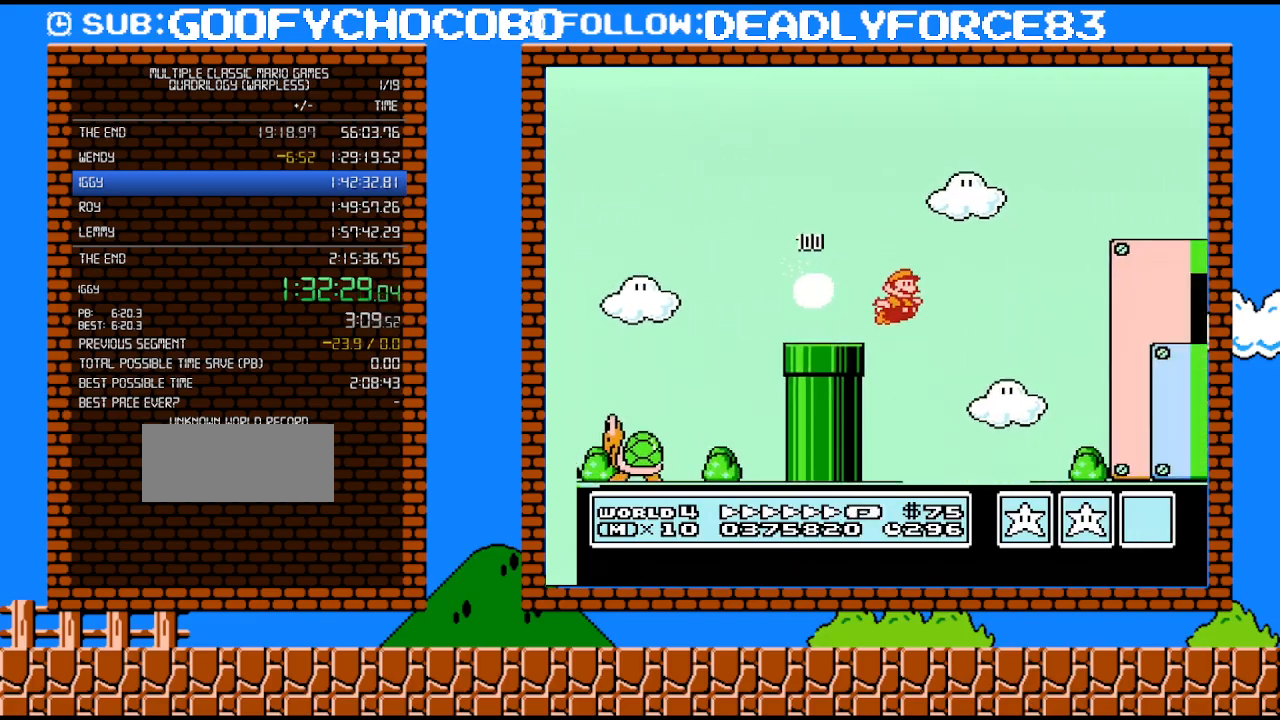
{"buttons": ["A", "B", "DPAD_RIGHT"], "events": [[350, "DPAD_DOWN", "down"], [350, "DPAD_UP", "up"], [383, "DPAD_RIGHT", "up"], [450, "A", "down"], [483, "DPAD_RIGHT", "down"], [500, "DPAD_DOWN", "up"]]}
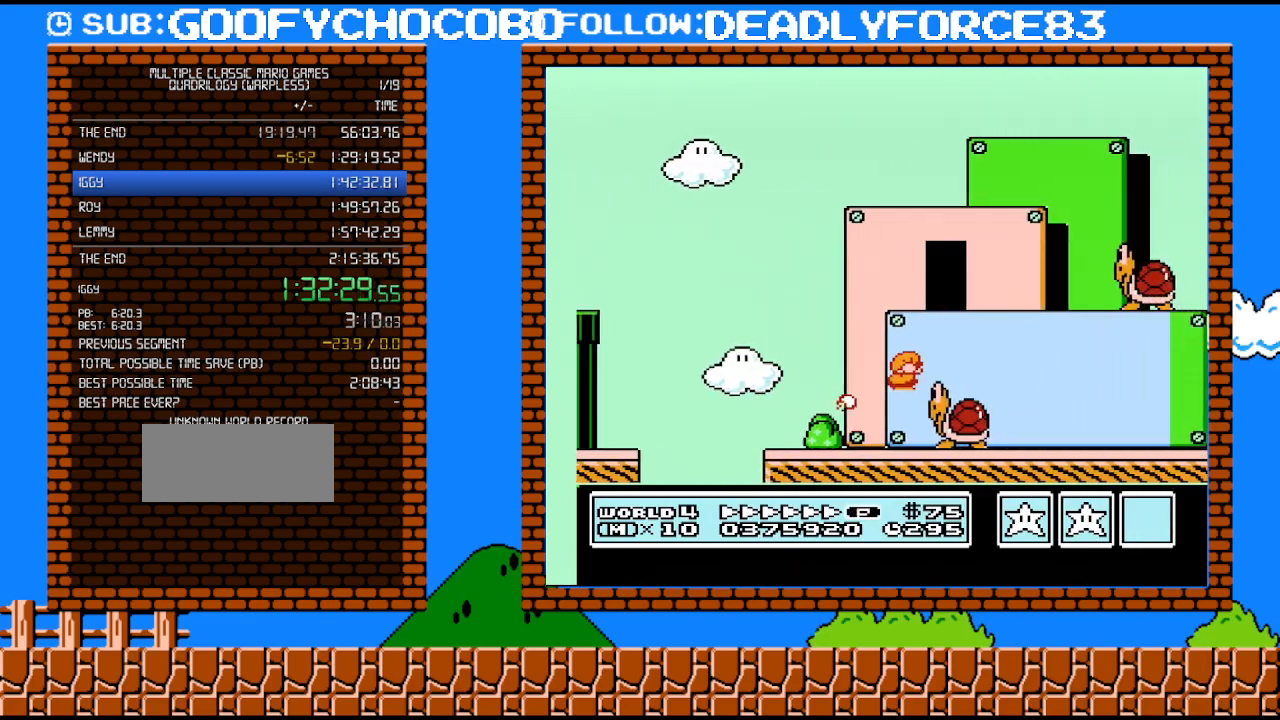
{"buttons": ["B", "DPAD_RIGHT"], "events": [[33, "A", "up"]]}
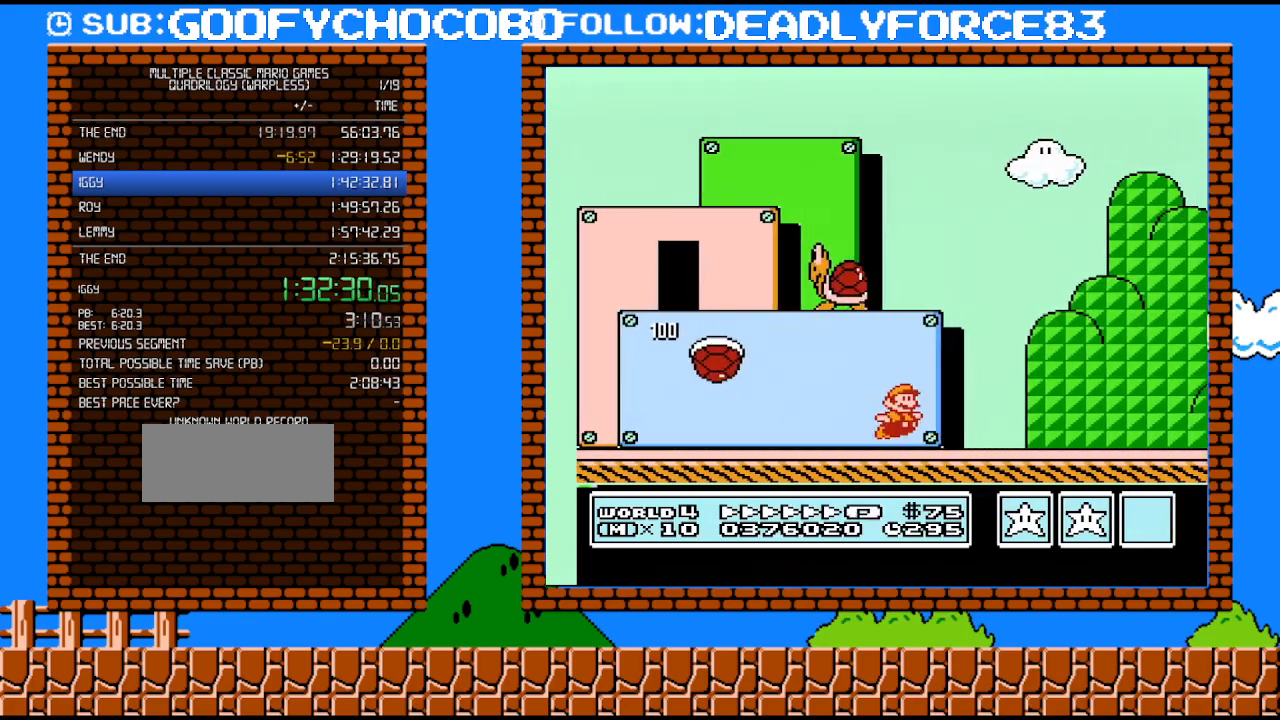
{"buttons": ["A", "B", "DPAD_RIGHT"], "events": [[67, "A", "down"]]}
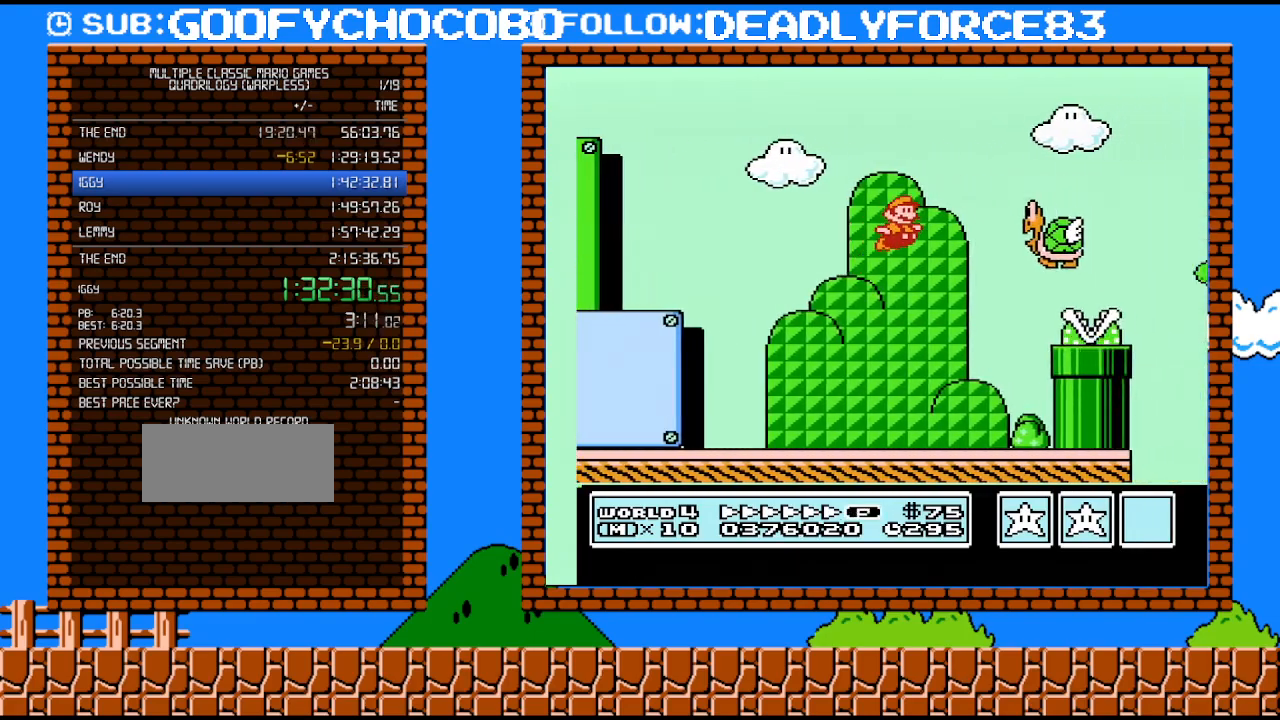
{"buttons": ["A", "B", "DPAD_RIGHT"], "events": []}
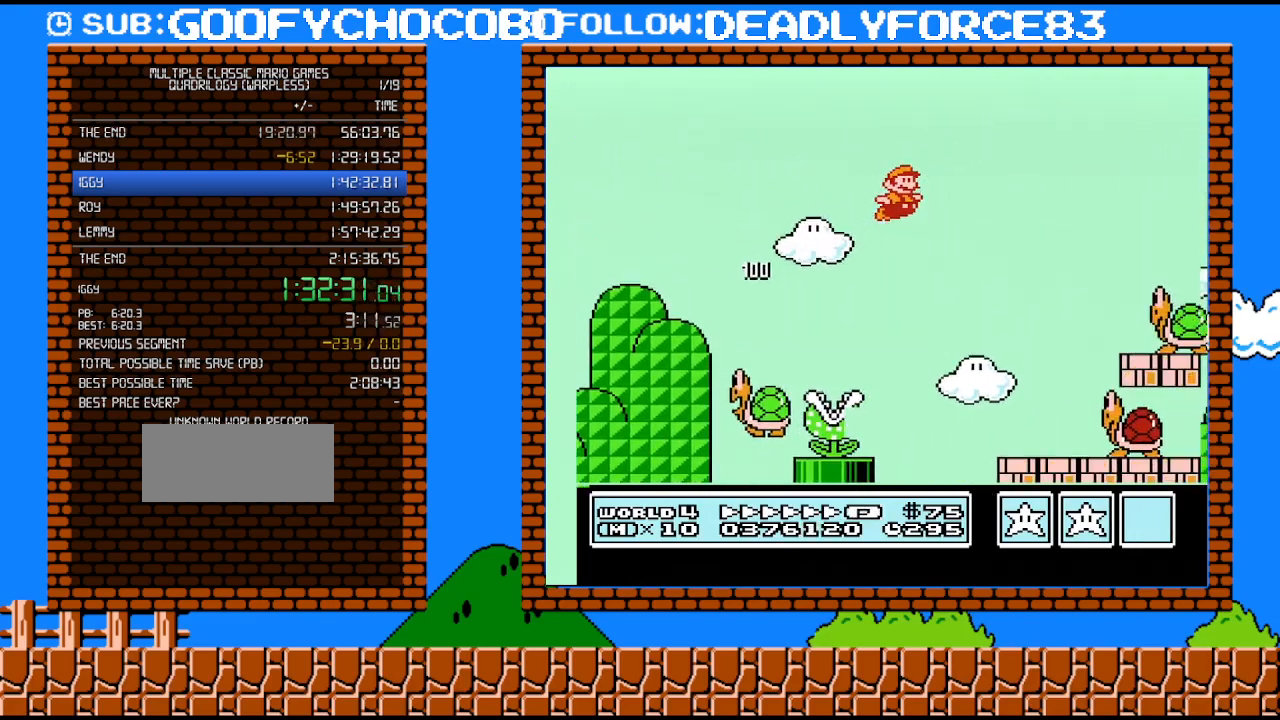
{"buttons": ["B", "DPAD_RIGHT"], "events": [[167, "A", "up"]]}
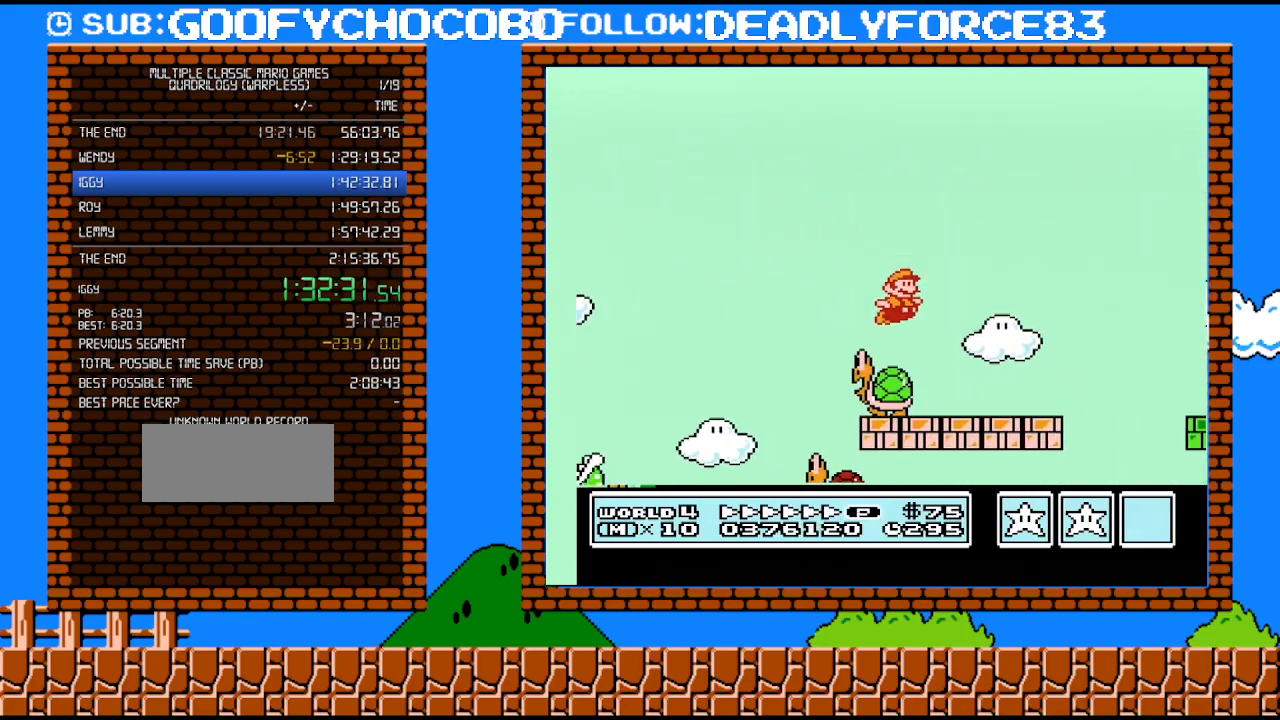
{"buttons": ["A", "B", "DPAD_RIGHT"], "events": [[317, "A", "down"]]}
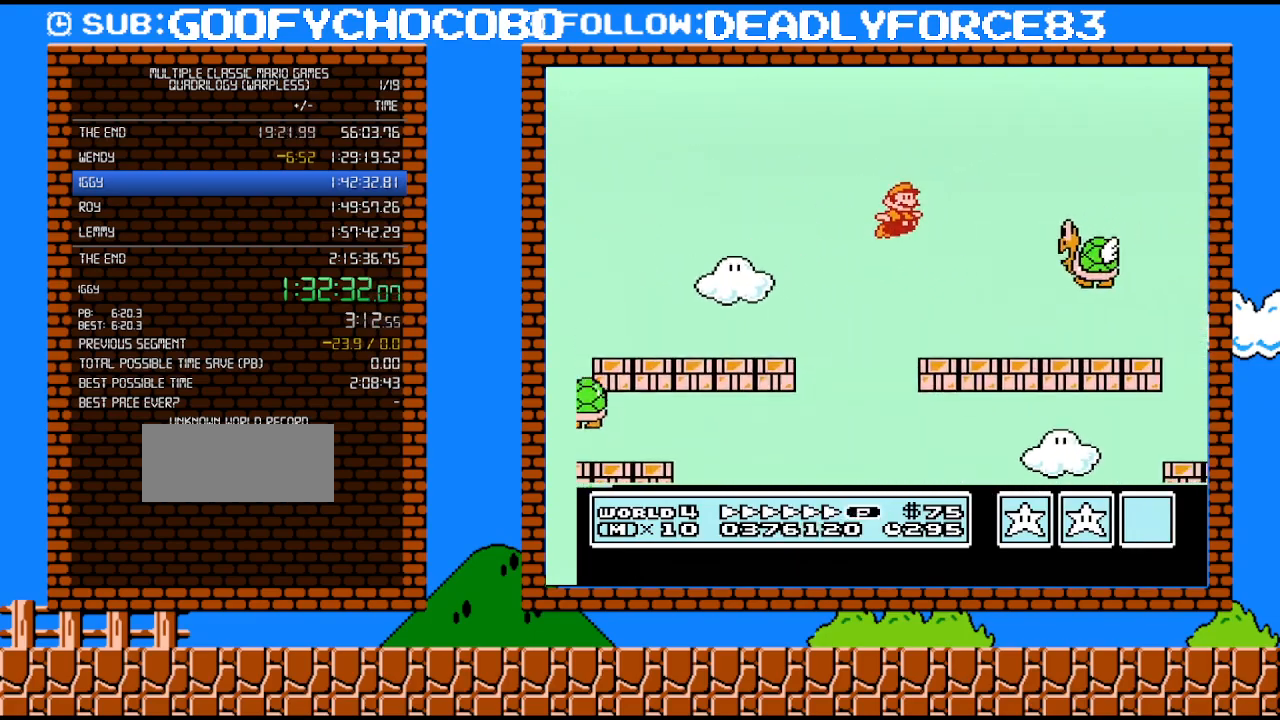
{"buttons": ["B", "DPAD_RIGHT"], "events": [[133, "A", "up"], [133, "B", "up"], [200, "B", "down"], [233, "B", "up"], [283, "B", "down"]]}
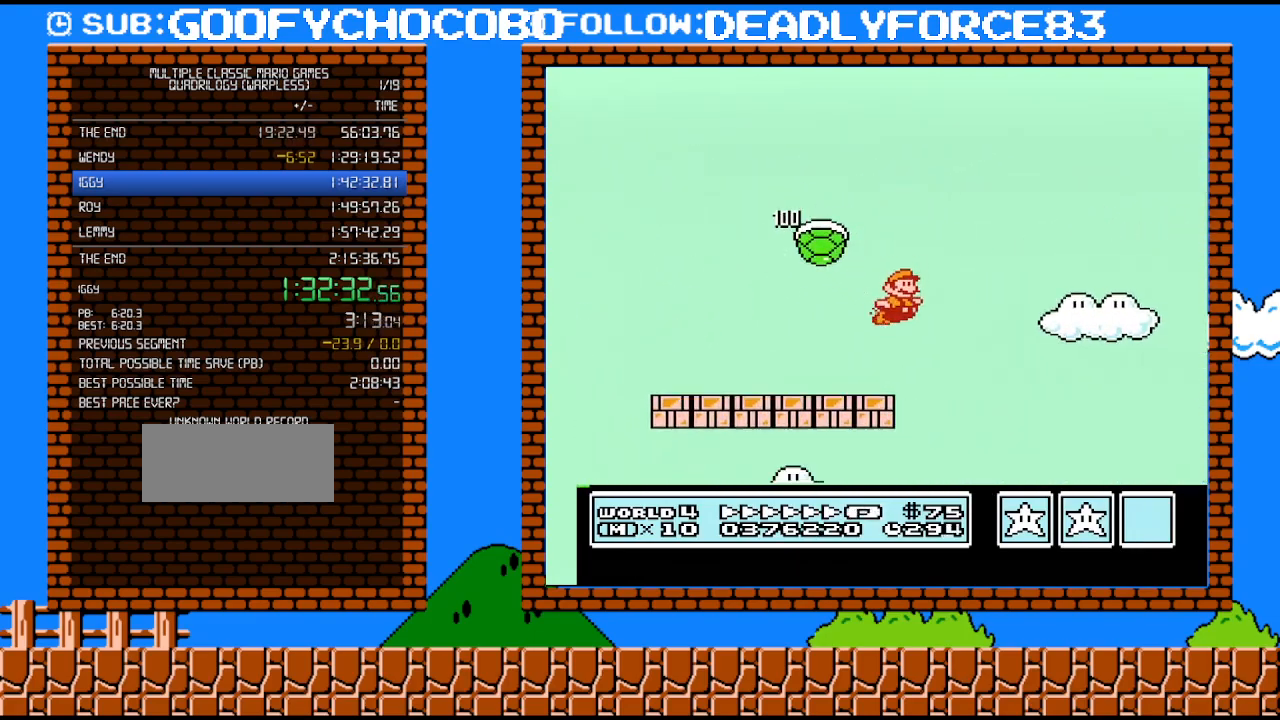
{"buttons": ["B", "DPAD_RIGHT"], "events": []}
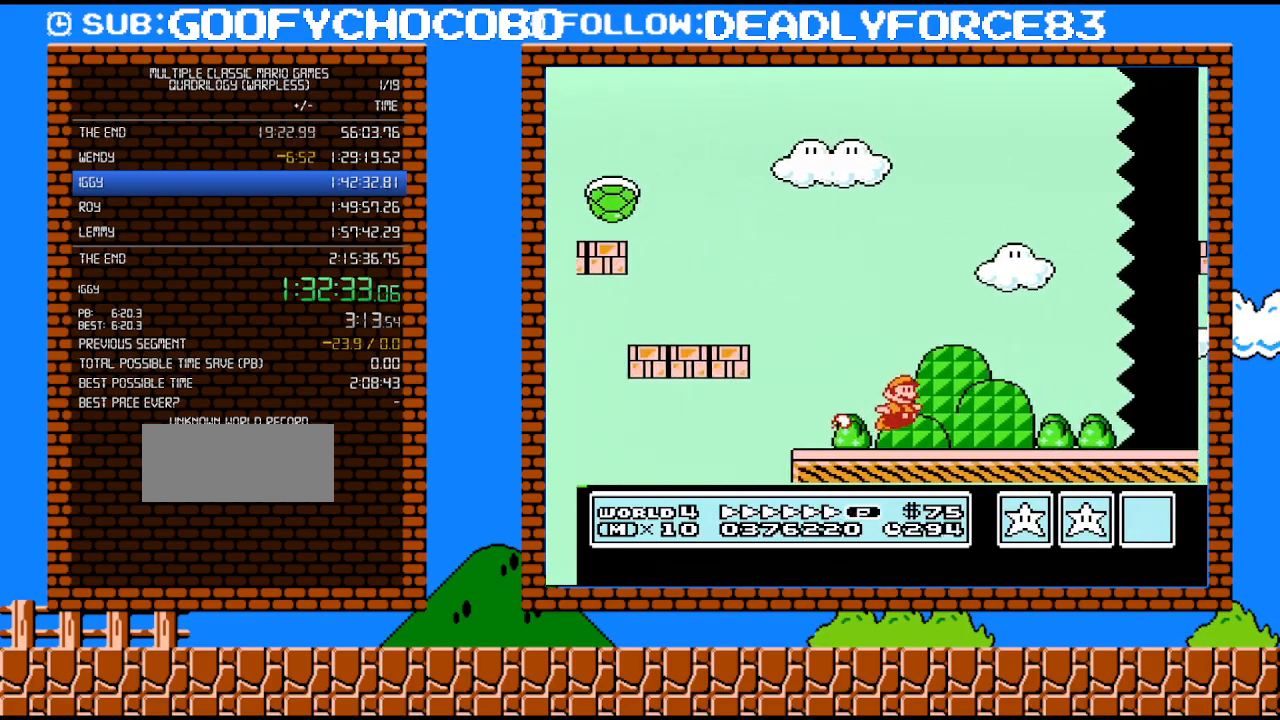
{"buttons": ["DPAD_RIGHT"], "events": [[200, "A", "down"], [500, "A", "up"], [500, "B", "up"]]}
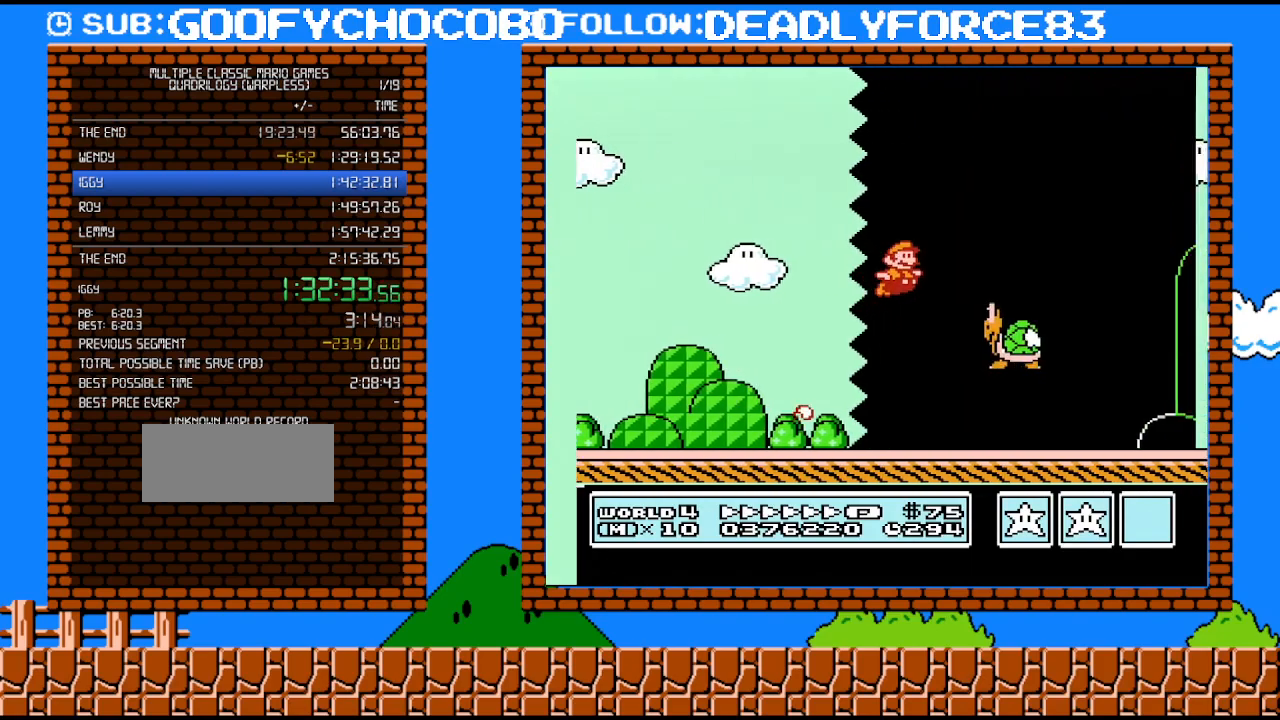
{"buttons": ["B", "DPAD_RIGHT"], "events": [[67, "B", "down"]]}
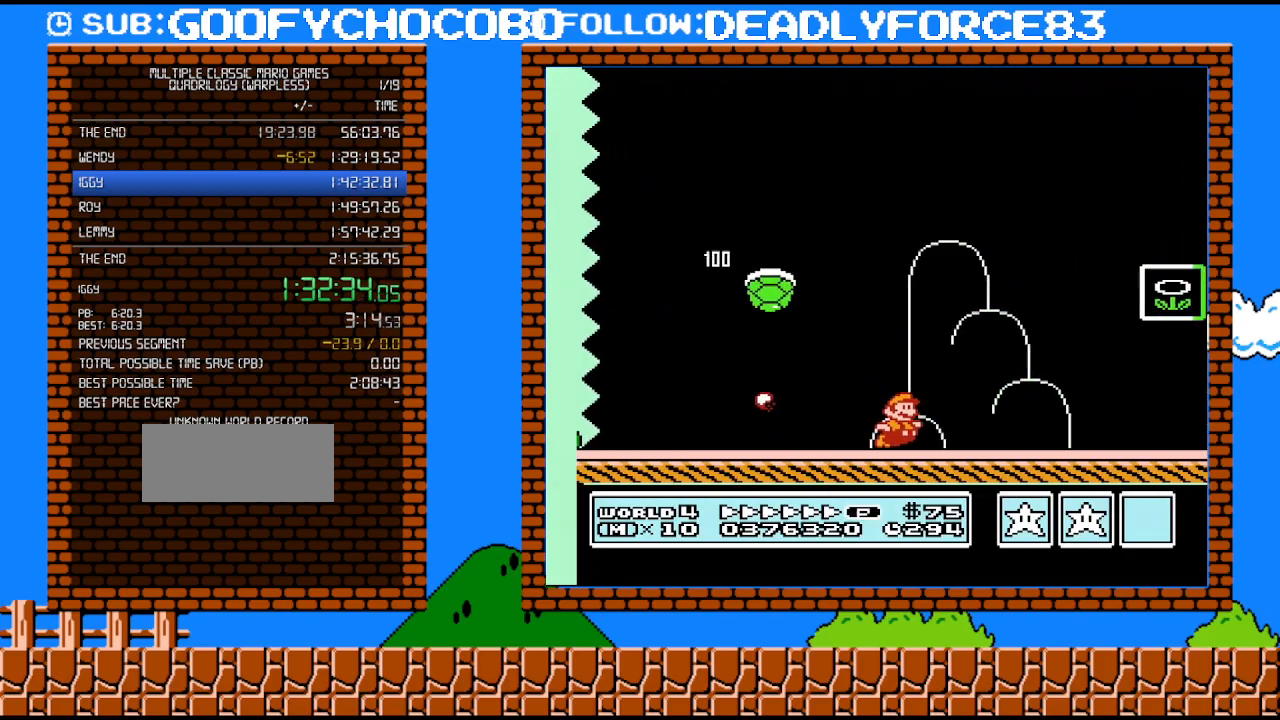
{"buttons": ["B", "DPAD_LEFT"], "events": [[417, "DPAD_LEFT", "down"], [417, "DPAD_RIGHT", "up"]]}
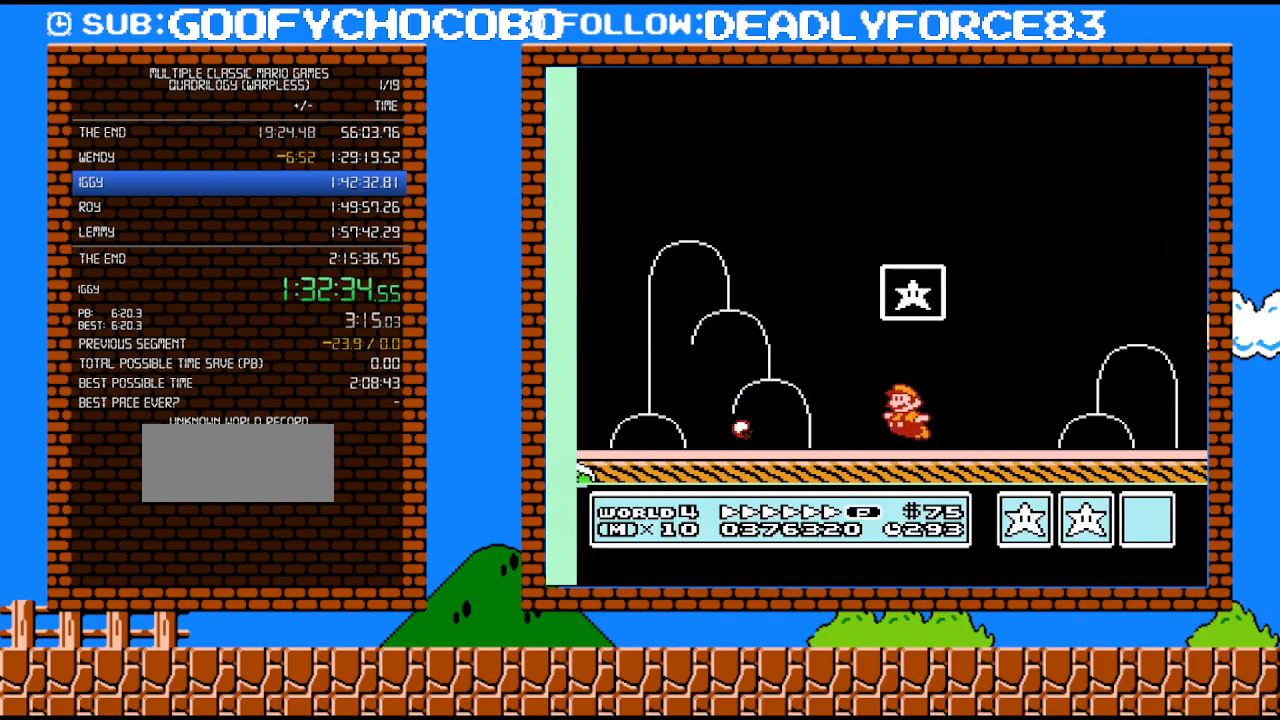
{"buttons": ["A", "B", "DPAD_LEFT"], "events": [[67, "A", "down"]]}
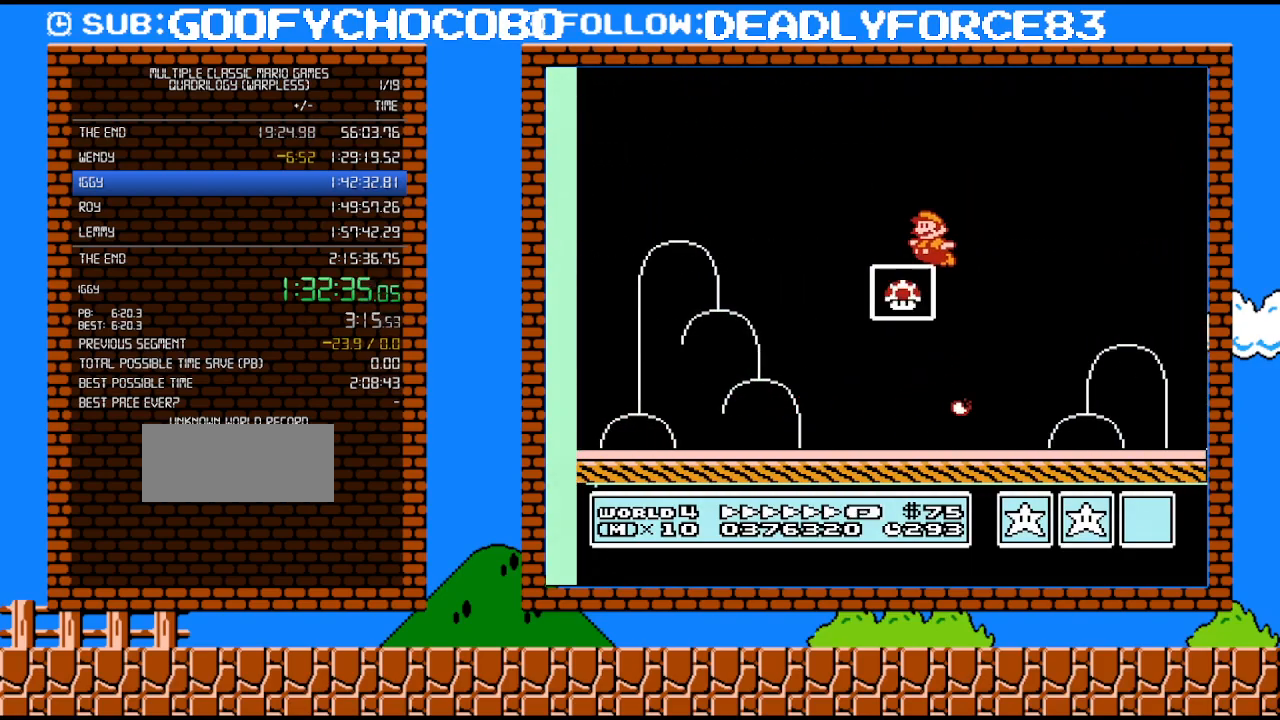
{"buttons": [], "events": [[33, "A", "up"], [67, "B", "up"], [233, "DPAD_LEFT", "up"]]}